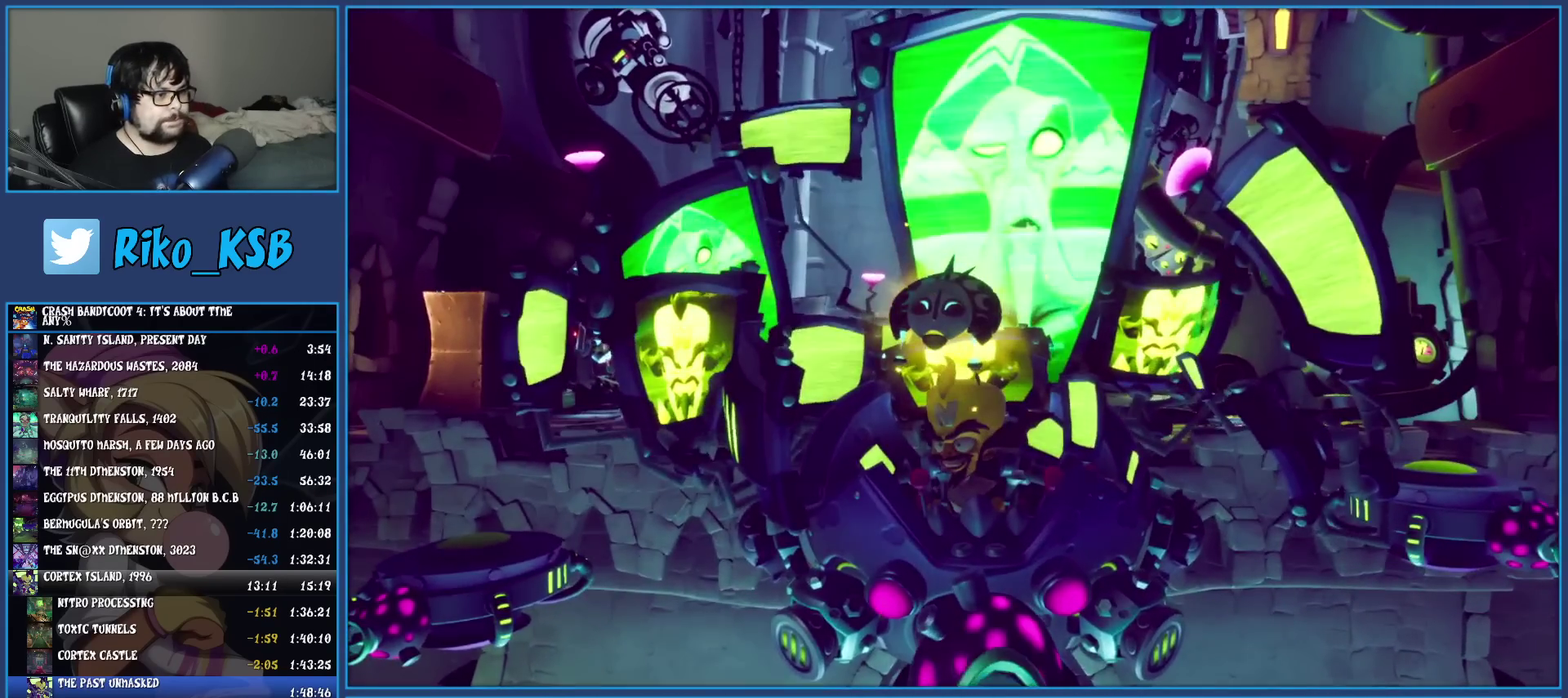
Gameplay with a controller (PlayStation layout); each line is a JSON object with the inputs held at the frame after it. "events" lists button and stick changes between this image and that frame as [ms after this image, input, new state], when the widget could be followed in between. Not read: L3 R3 right_stick.
{"buttons": [], "left_stick": "left", "events": [[417, "left_stick", "left"]]}
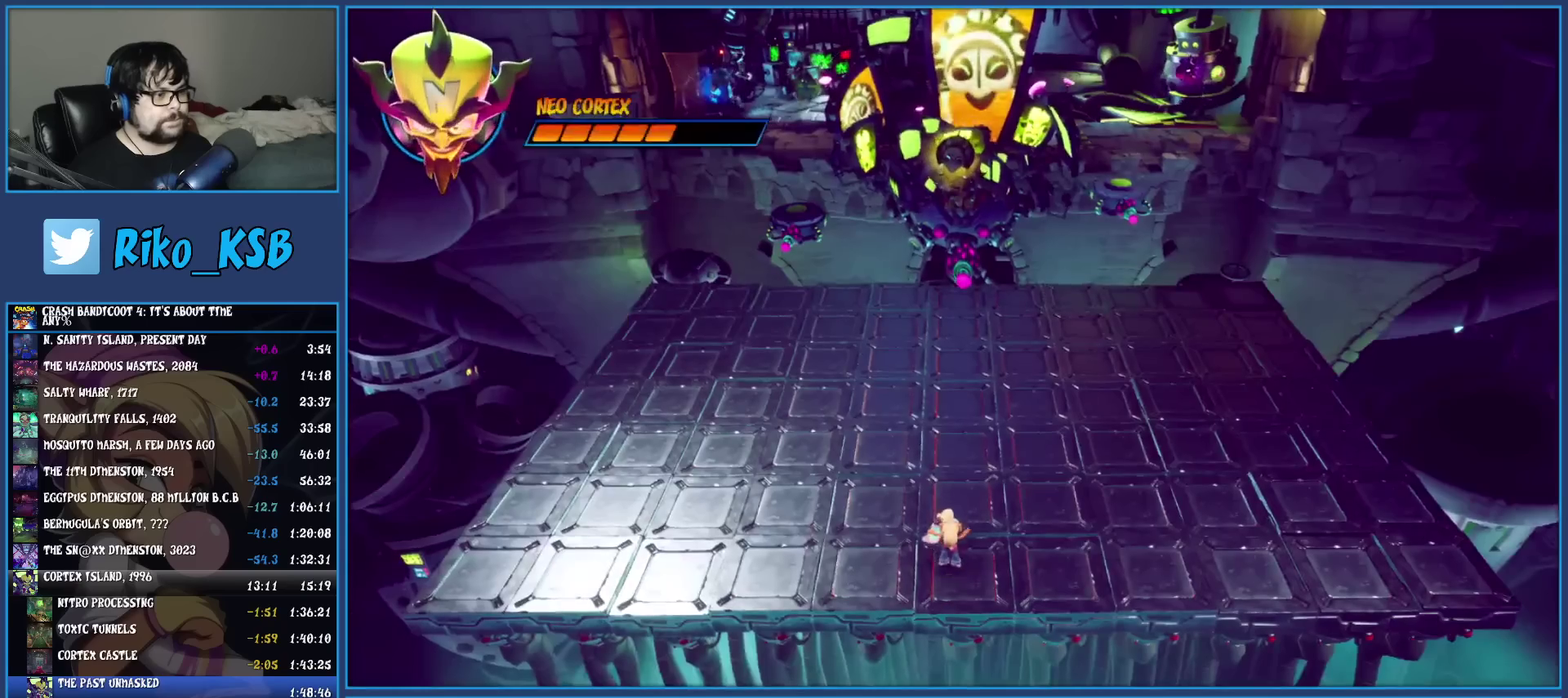
{"buttons": ["R1"], "left_stick": "left", "events": [[483, "R1", "down"]]}
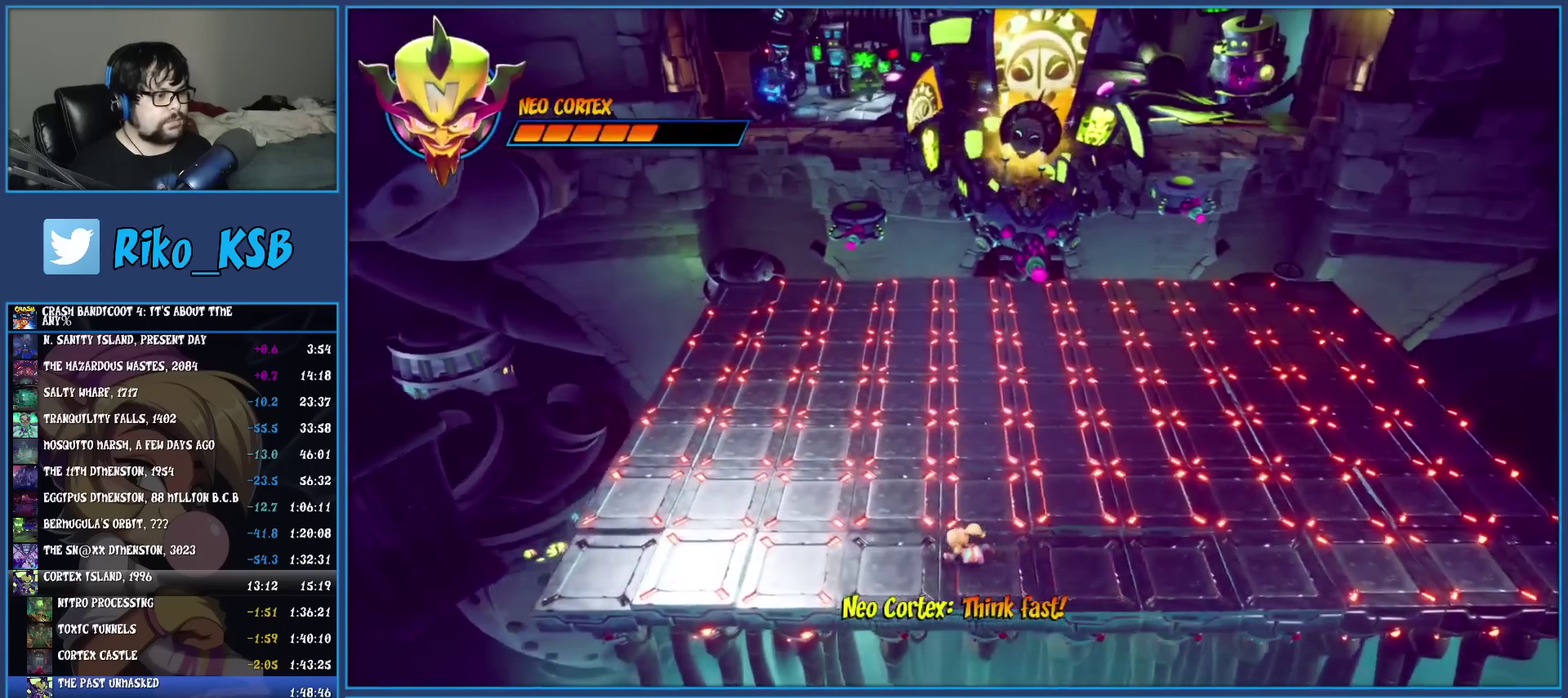
{"buttons": [], "left_stick": "left", "events": [[100, "R1", "up"], [200, "SQUARE", "down"], [233, "CROSS", "down"], [467, "CROSS", "up"], [483, "SQUARE", "up"]]}
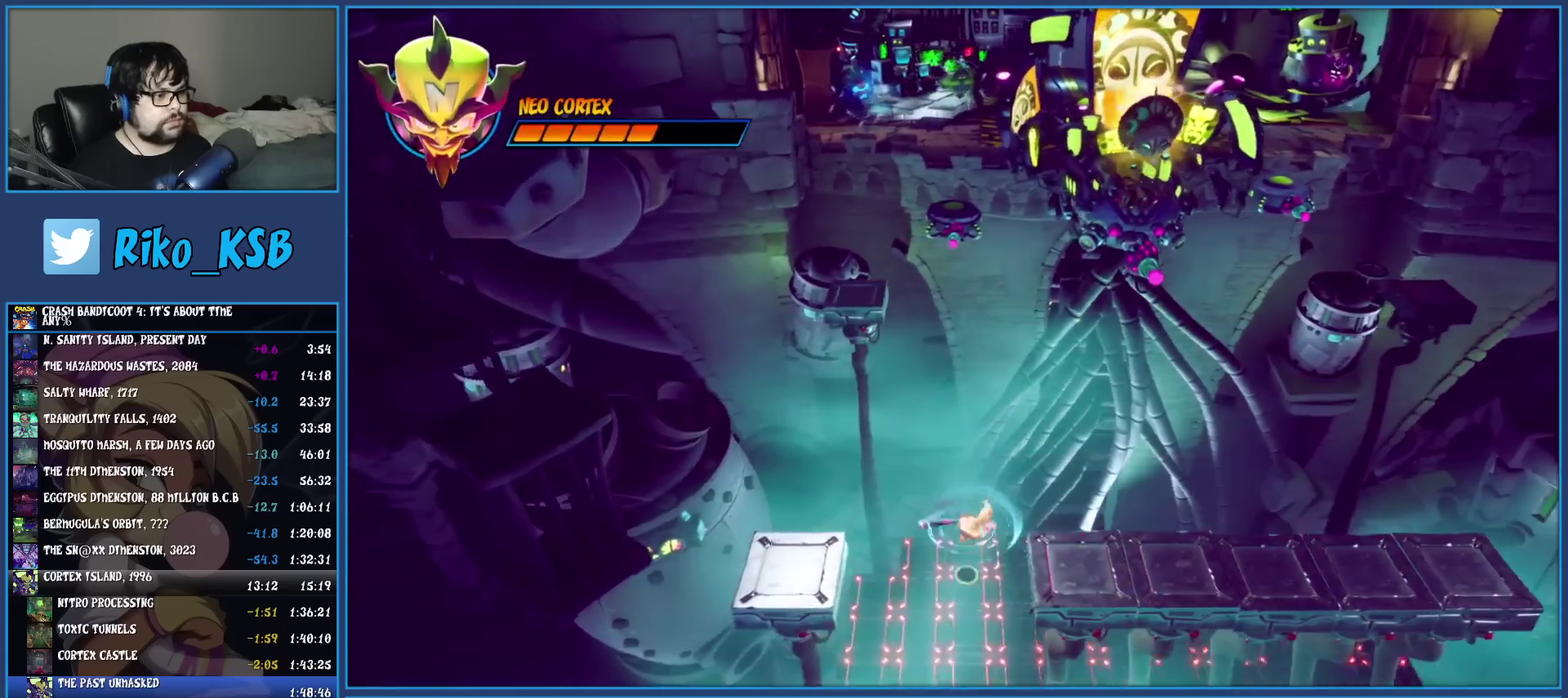
{"buttons": [], "left_stick": "left", "events": [[133, "CROSS", "down"], [317, "CROSS", "up"]]}
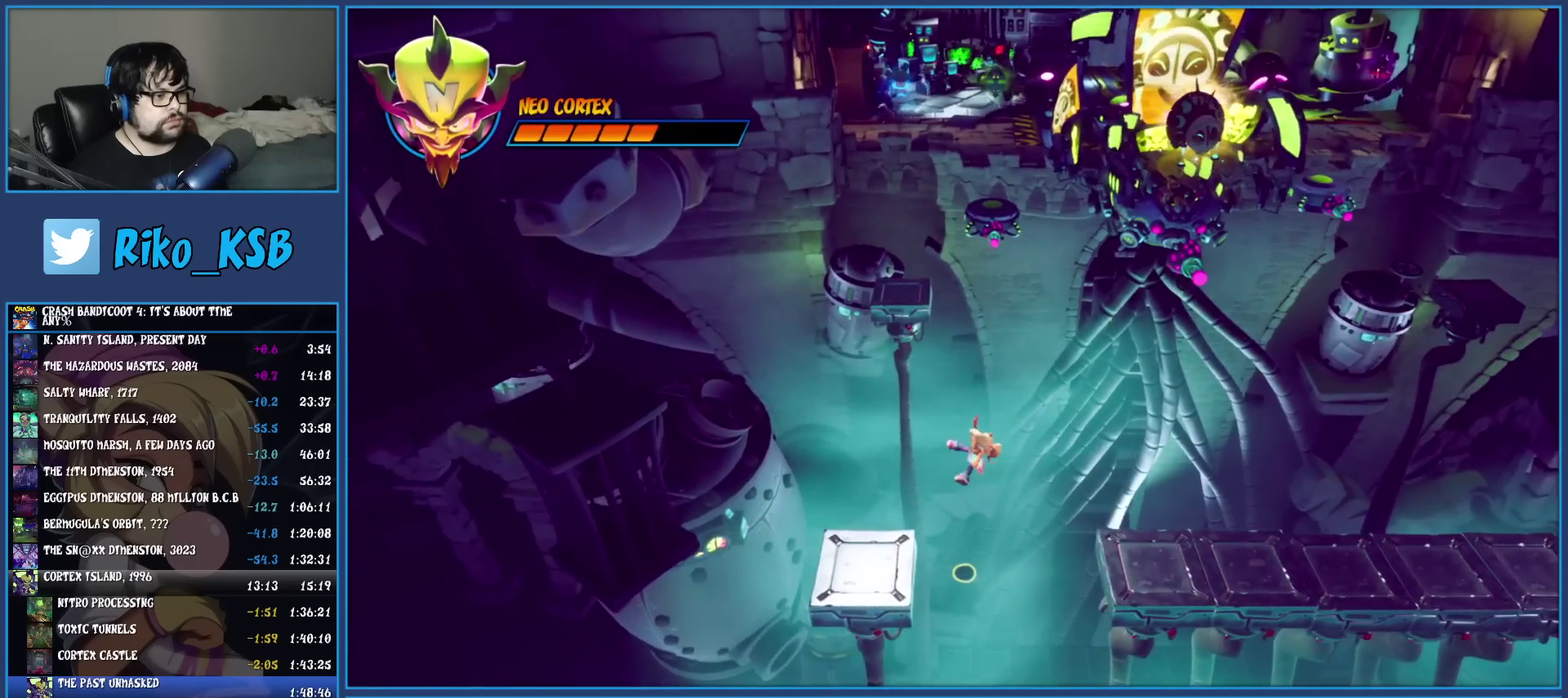
{"buttons": [], "left_stick": "center", "events": [[367, "left_stick", "center"]]}
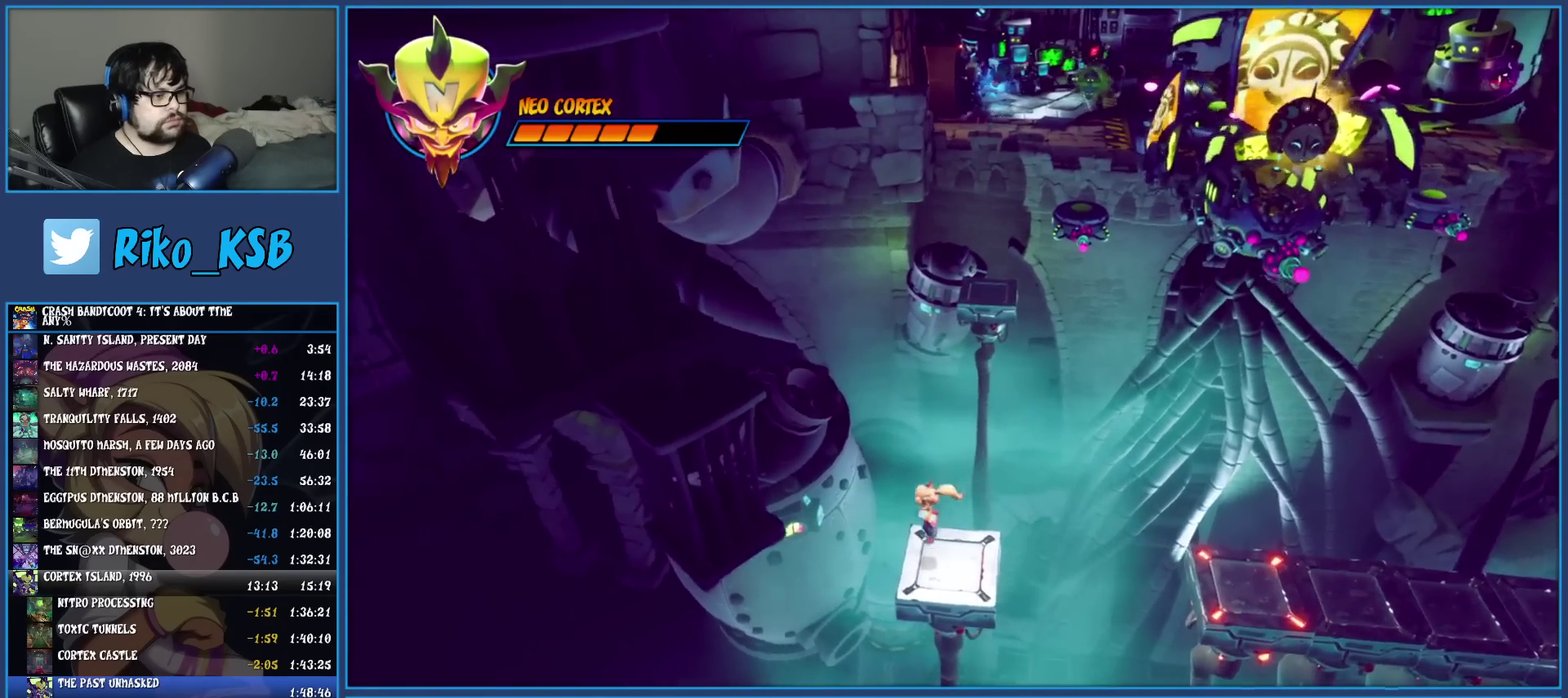
{"buttons": [], "left_stick": "center", "events": [[117, "left_stick", "right"], [350, "left_stick", "center"]]}
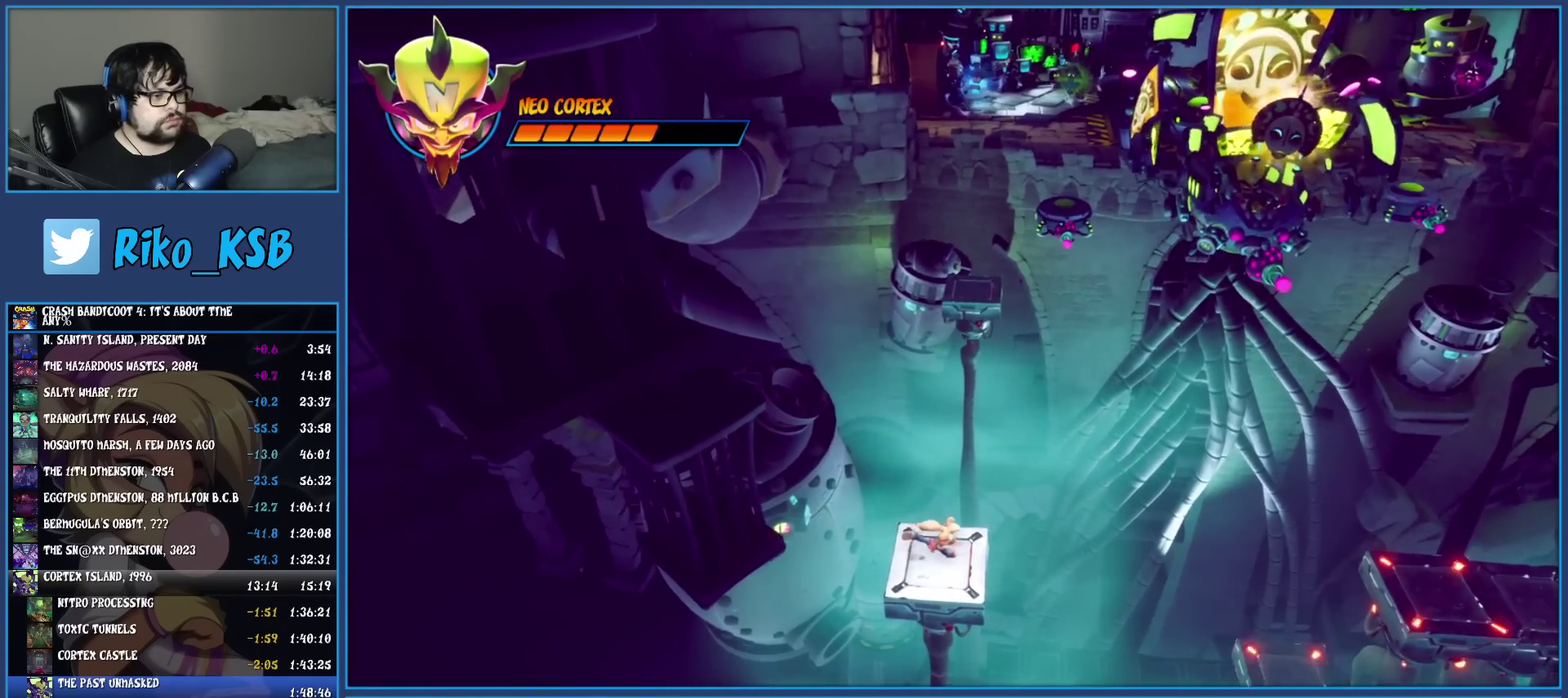
{"buttons": [], "left_stick": "up-right", "events": [[83, "left_stick", "up-right"], [233, "left_stick", "center"], [450, "left_stick", "up-right"]]}
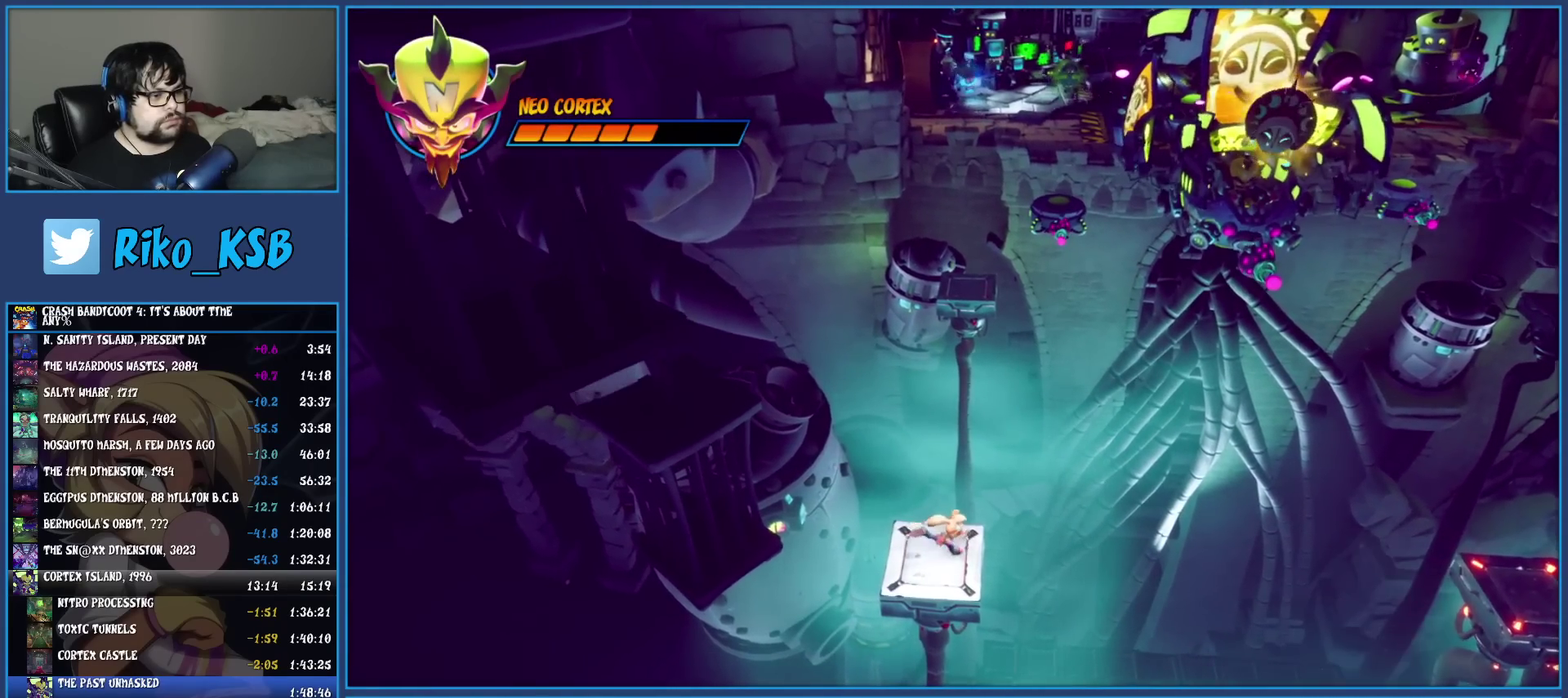
{"buttons": [], "left_stick": "center", "events": [[83, "left_stick", "center"], [317, "left_stick", "up-right"], [450, "left_stick", "center"]]}